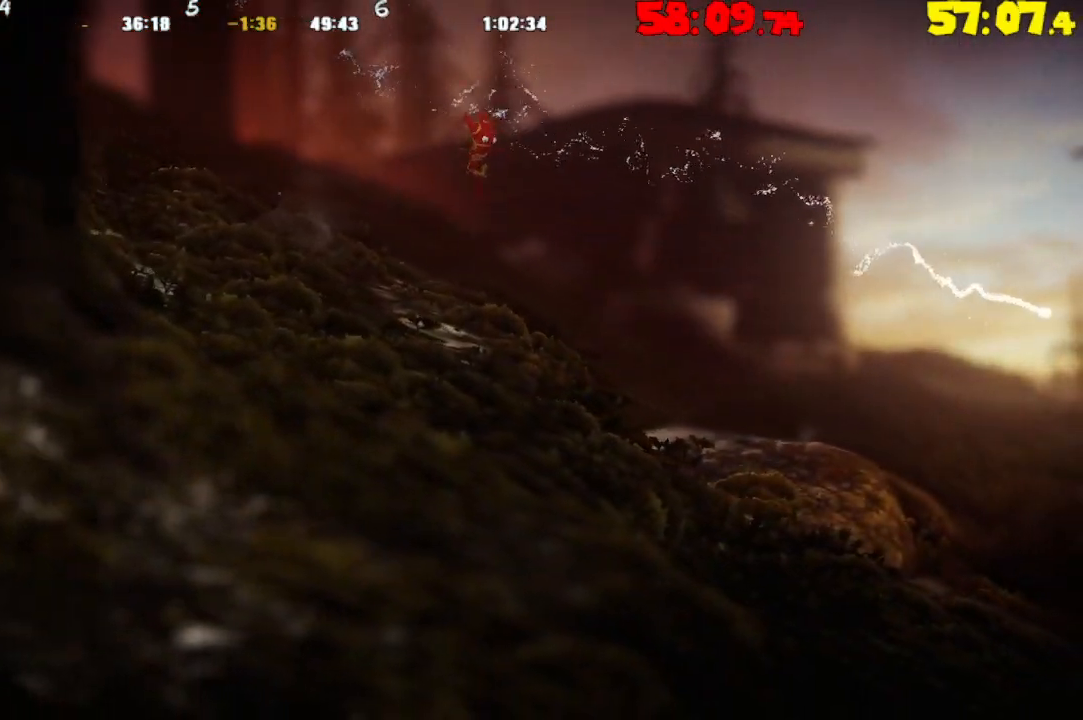
Gameplay with a controller (PlayStation layout); each line is a JSON object with the inputs held at the frame after it. "events" lists button and stick changes between this image and that frame as [ms after this image, input, new state], when the widget could be followed in between.
{"buttons": ["CROSS"], "left_stick": "right", "right_stick": "center", "events": [[117, "CROSS", "down"], [183, "CROSS", "up"], [300, "CROSS", "down"], [350, "CROSS", "up"], [500, "CROSS", "down"]]}
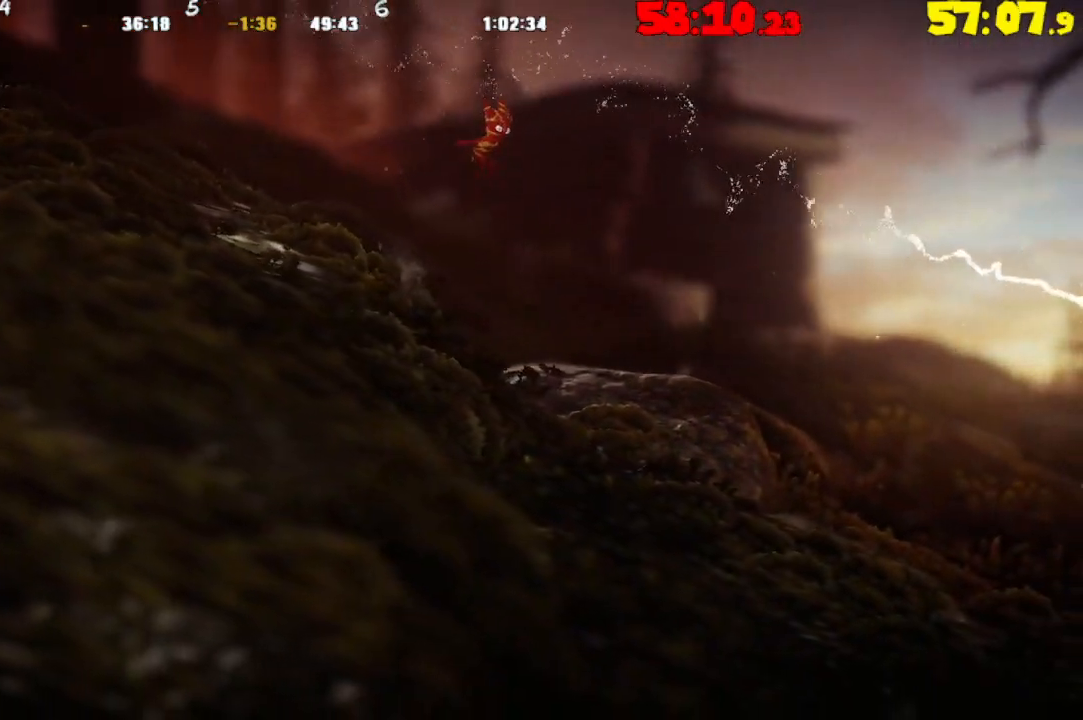
{"buttons": [], "left_stick": "right", "right_stick": "center", "events": [[67, "CROSS", "up"], [167, "CROSS", "down"], [267, "CROSS", "up"], [367, "CROSS", "down"], [467, "CROSS", "up"]]}
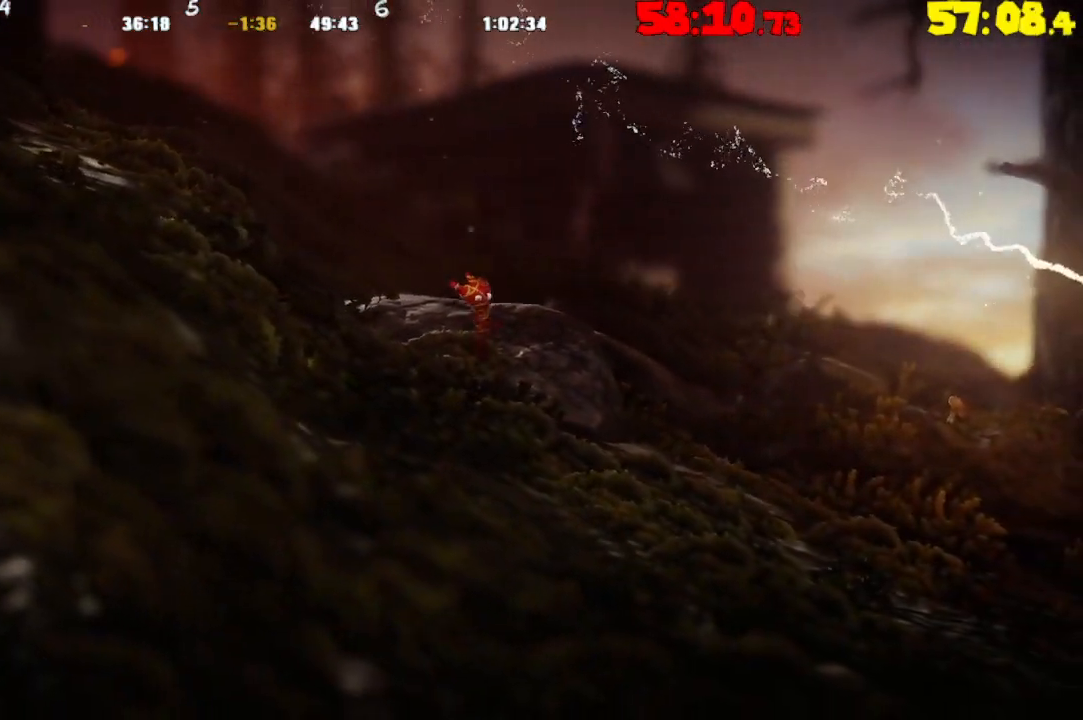
{"buttons": ["CROSS"], "left_stick": "right", "right_stick": "center", "events": [[100, "CROSS", "down"], [150, "CROSS", "up"], [283, "CROSS", "down"], [367, "CROSS", "up"], [500, "CROSS", "down"]]}
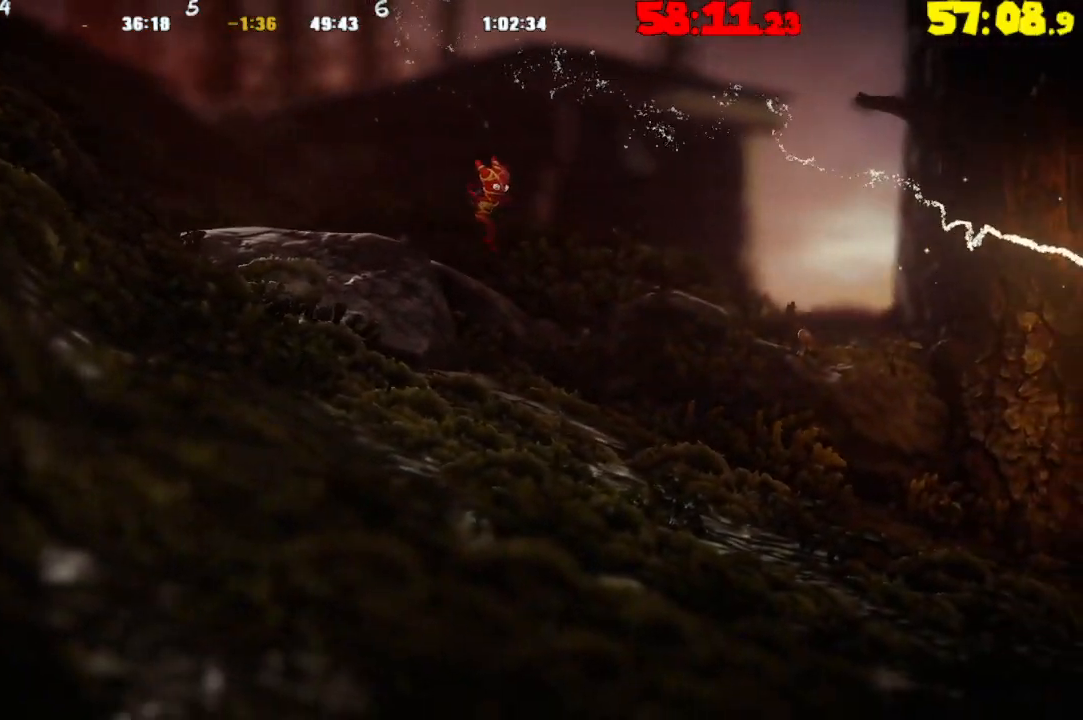
{"buttons": ["CROSS"], "left_stick": "right", "right_stick": "center", "events": [[100, "CROSS", "up"], [200, "CROSS", "down"], [300, "CROSS", "up"], [433, "CROSS", "down"]]}
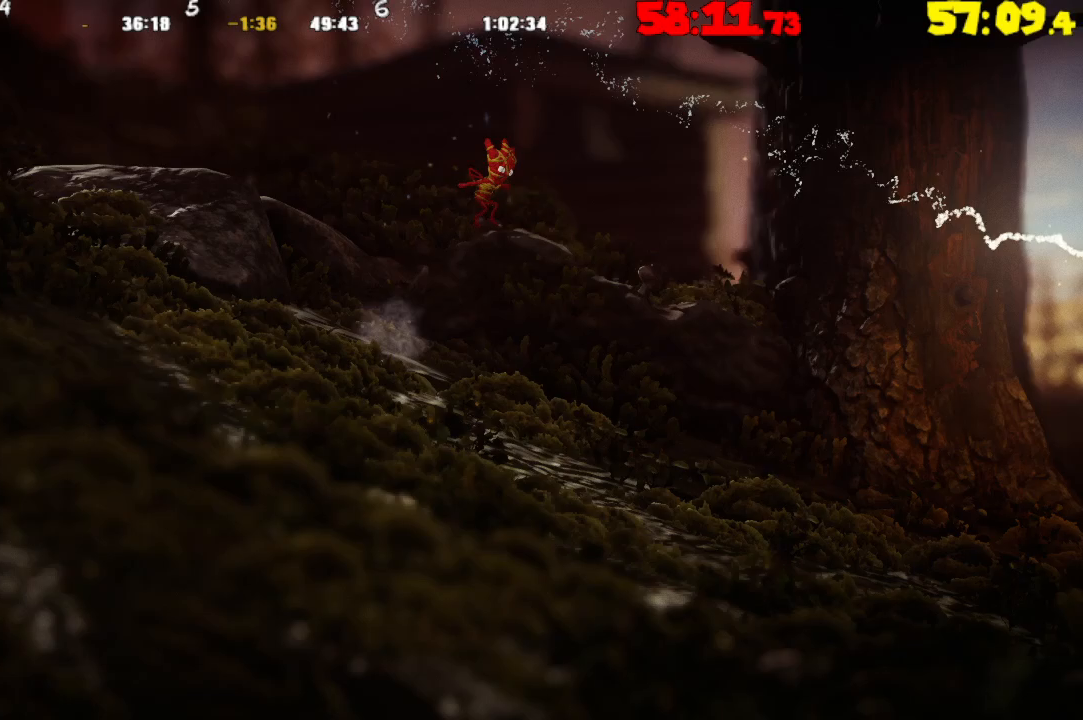
{"buttons": [], "left_stick": "right", "right_stick": "center", "events": [[33, "CROSS", "up"], [150, "CROSS", "down"], [233, "CROSS", "up"], [317, "CROSS", "down"], [417, "CROSS", "up"]]}
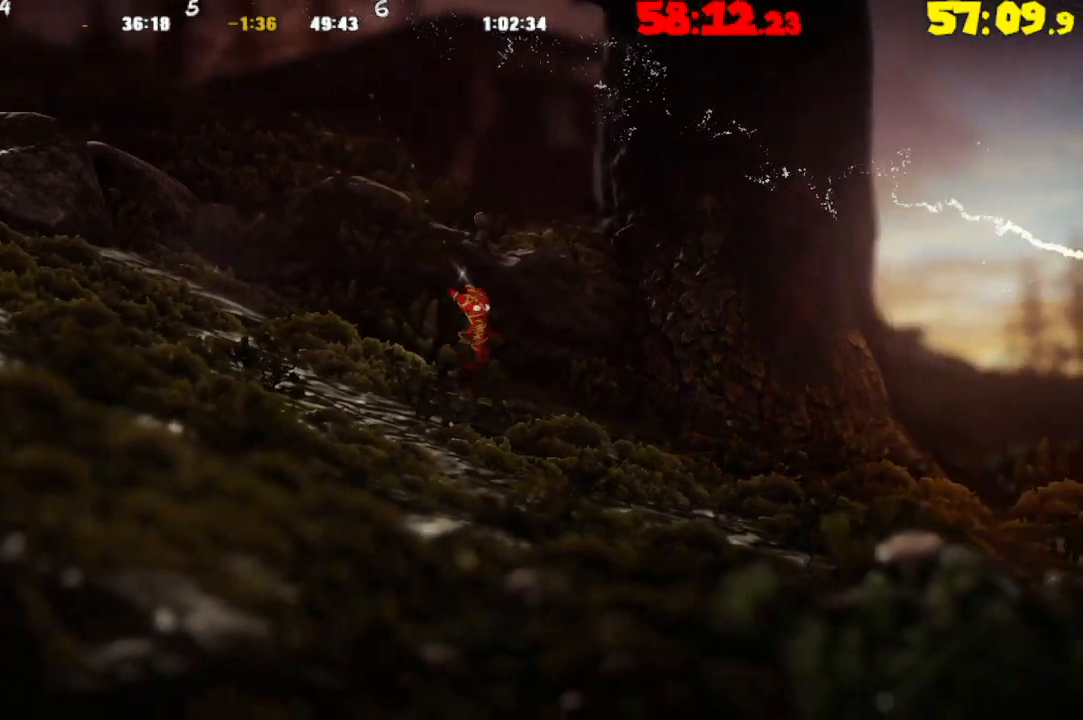
{"buttons": ["CROSS"], "left_stick": "right", "right_stick": "center", "events": [[33, "CROSS", "down"], [133, "CROSS", "up"], [250, "CROSS", "down"], [333, "CROSS", "up"], [450, "CROSS", "down"]]}
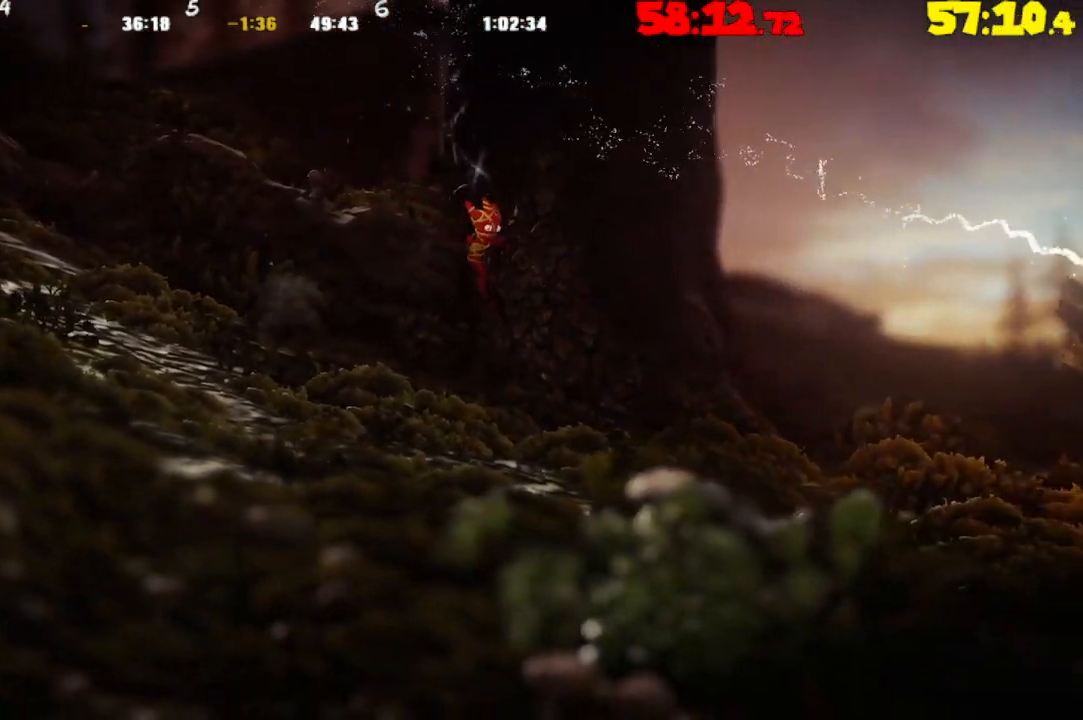
{"buttons": [], "left_stick": "right", "right_stick": "center", "events": [[50, "CROSS", "up"], [167, "CROSS", "down"], [250, "CROSS", "up"], [367, "CROSS", "down"], [483, "CROSS", "up"]]}
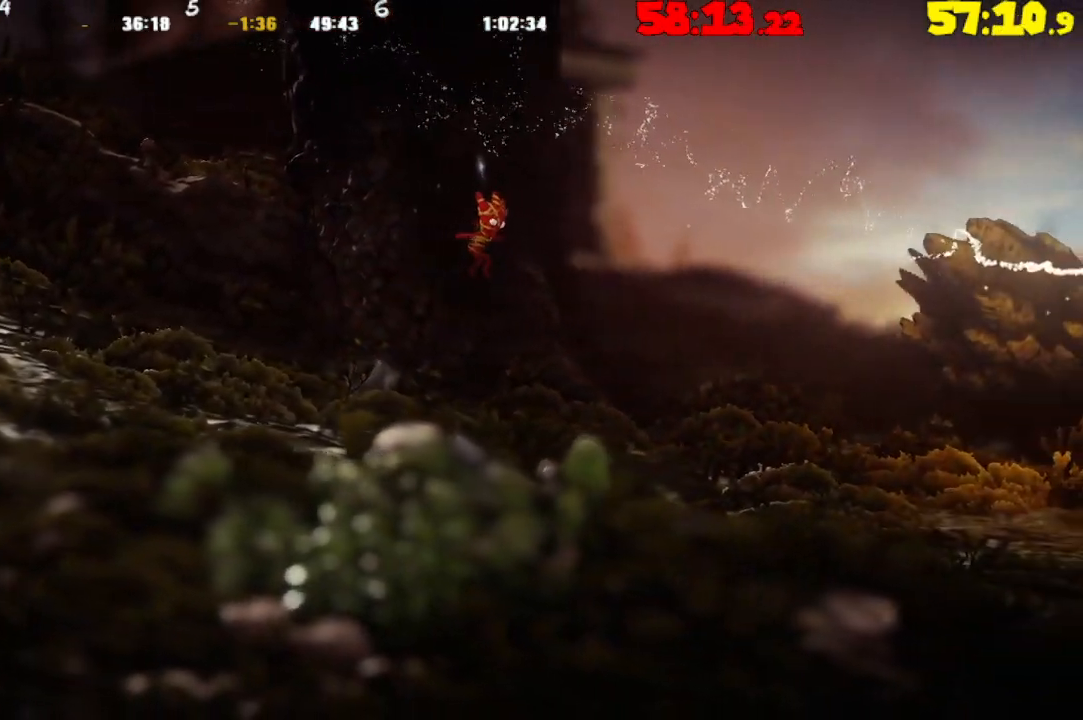
{"buttons": ["CROSS"], "left_stick": "right", "right_stick": "center", "events": [[67, "CROSS", "down"], [167, "CROSS", "up"], [283, "CROSS", "down"], [367, "CROSS", "up"], [500, "CROSS", "down"]]}
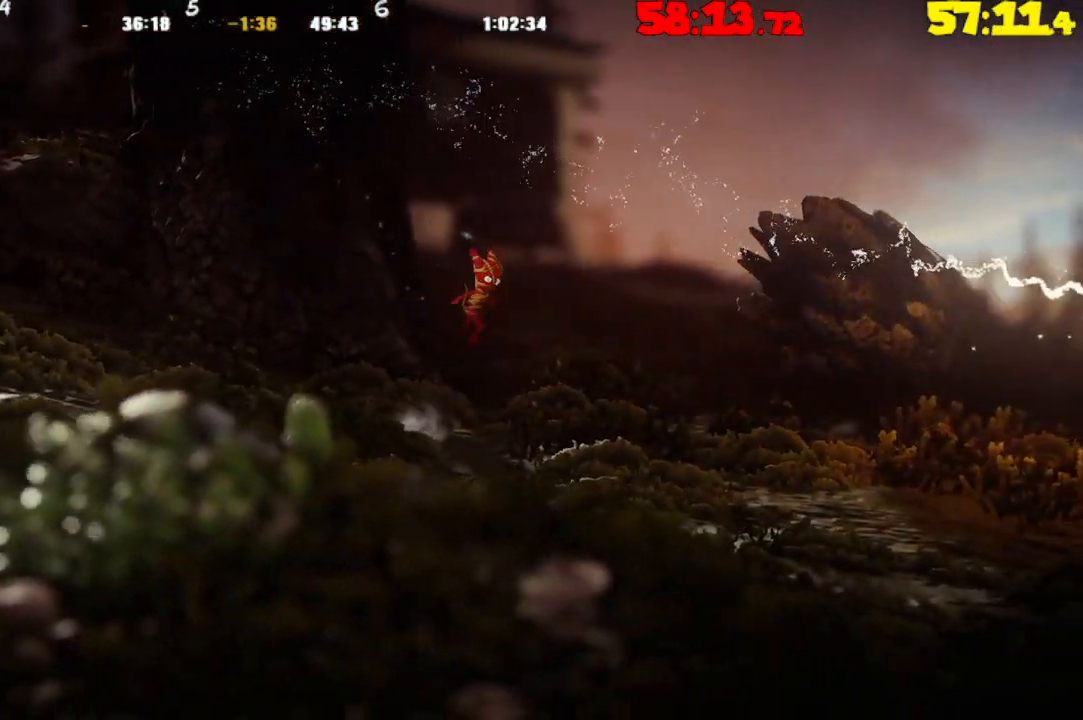
{"buttons": ["CROSS"], "left_stick": "right", "right_stick": "center", "events": [[83, "CROSS", "up"], [200, "CROSS", "down"], [317, "CROSS", "up"], [417, "CROSS", "down"]]}
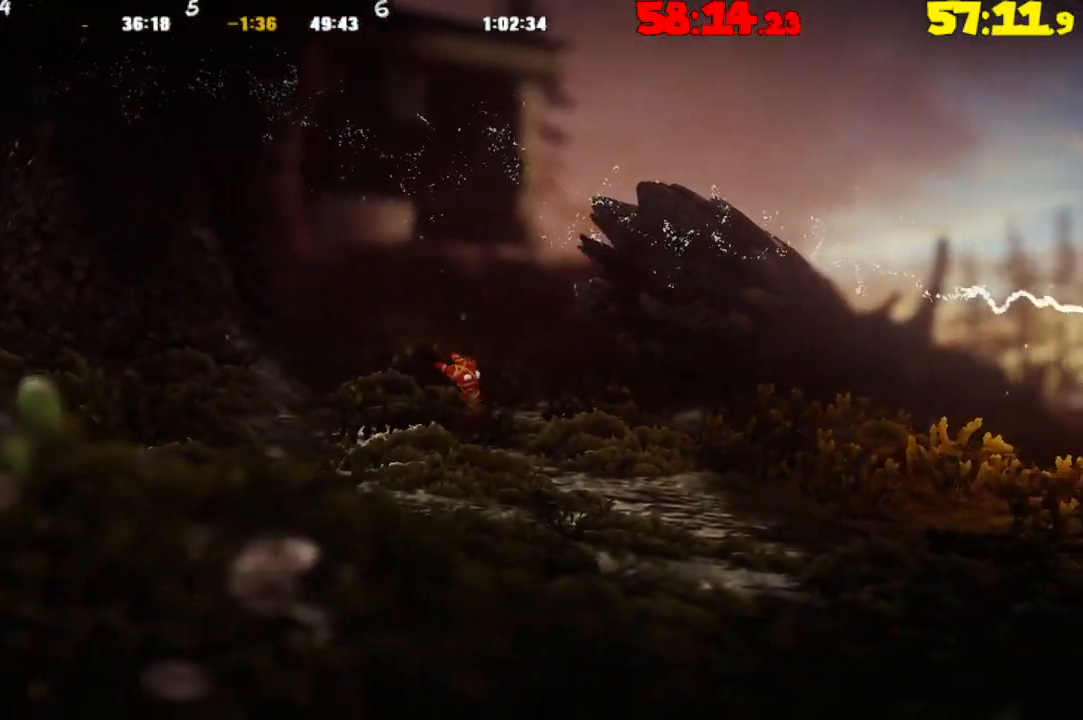
{"buttons": [], "left_stick": "right", "right_stick": "center", "events": [[33, "CROSS", "up"], [133, "CROSS", "down"], [267, "CROSS", "up"], [383, "CROSS", "down"], [483, "CROSS", "up"]]}
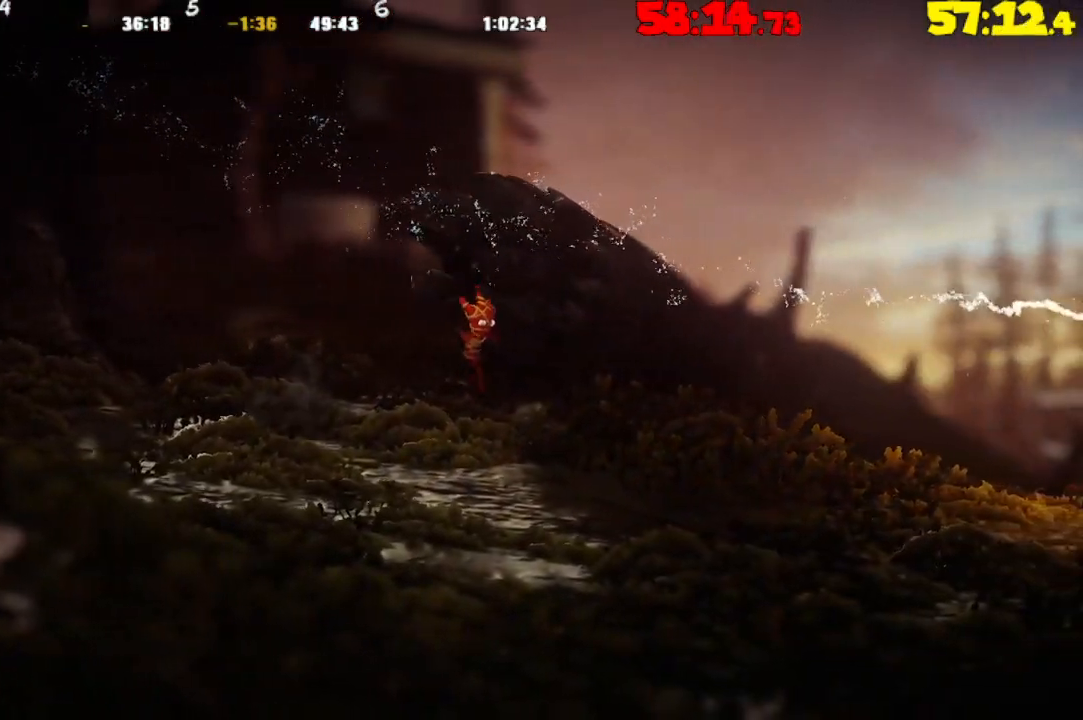
{"buttons": [], "left_stick": "right", "right_stick": "center", "events": [[100, "CROSS", "down"], [217, "CROSS", "up"], [333, "CROSS", "down"], [417, "CROSS", "up"]]}
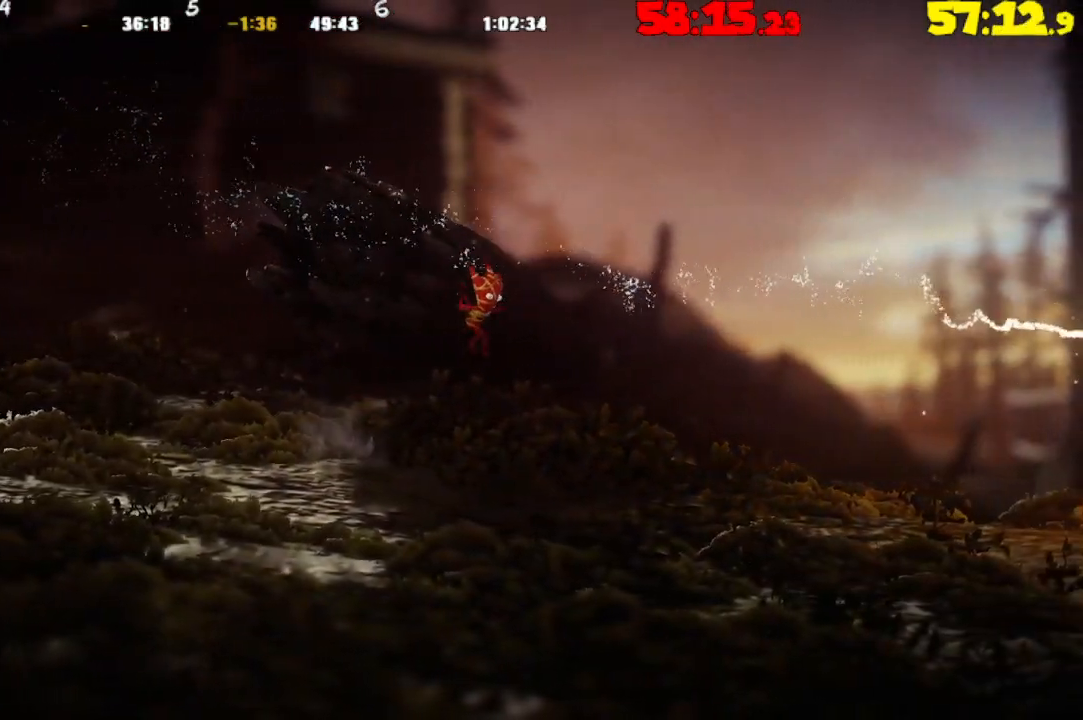
{"buttons": ["CROSS"], "left_stick": "right", "right_stick": "center", "events": [[50, "CROSS", "down"], [117, "CROSS", "up"], [233, "CROSS", "down"], [367, "CROSS", "up"], [467, "CROSS", "down"]]}
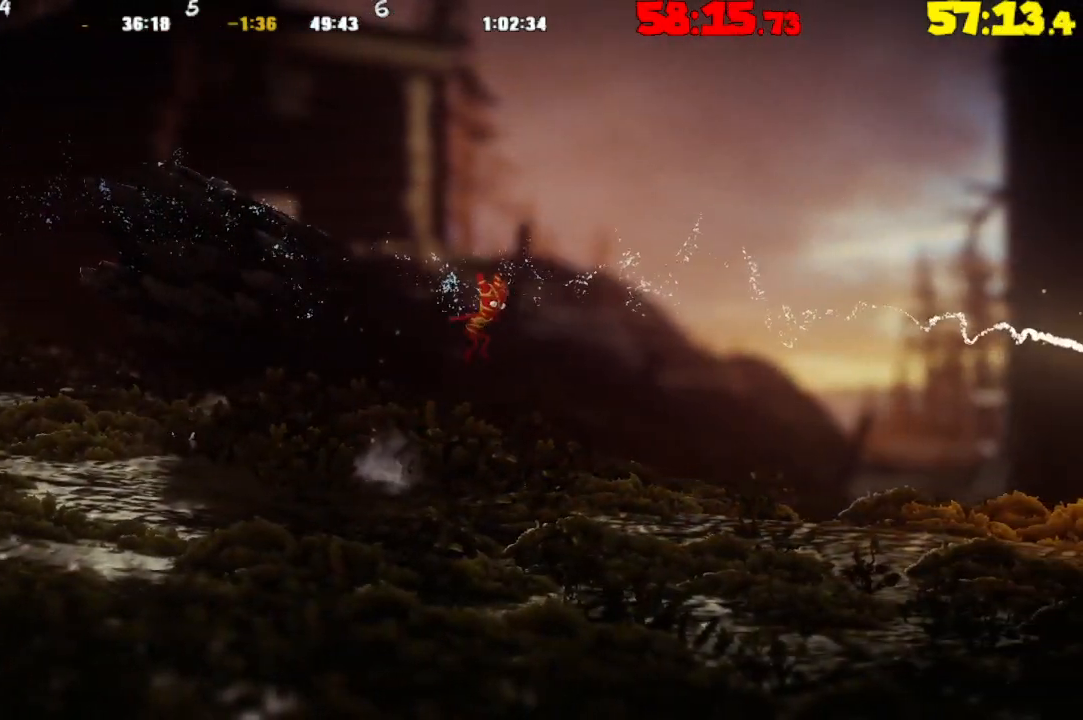
{"buttons": [], "left_stick": "right", "right_stick": "center", "events": [[67, "CROSS", "up"], [167, "CROSS", "down"], [267, "CROSS", "up"], [383, "CROSS", "down"], [500, "CROSS", "up"]]}
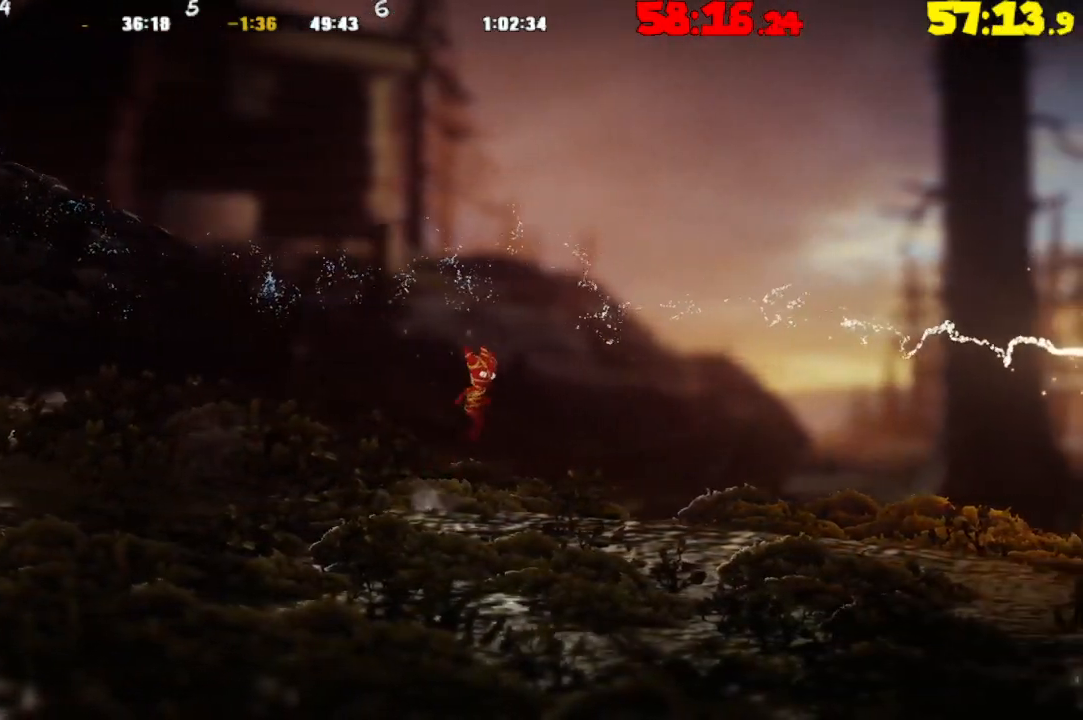
{"buttons": [], "left_stick": "right", "right_stick": "center", "events": [[117, "CROSS", "down"], [183, "CROSS", "up"], [317, "CROSS", "down"], [433, "CROSS", "up"]]}
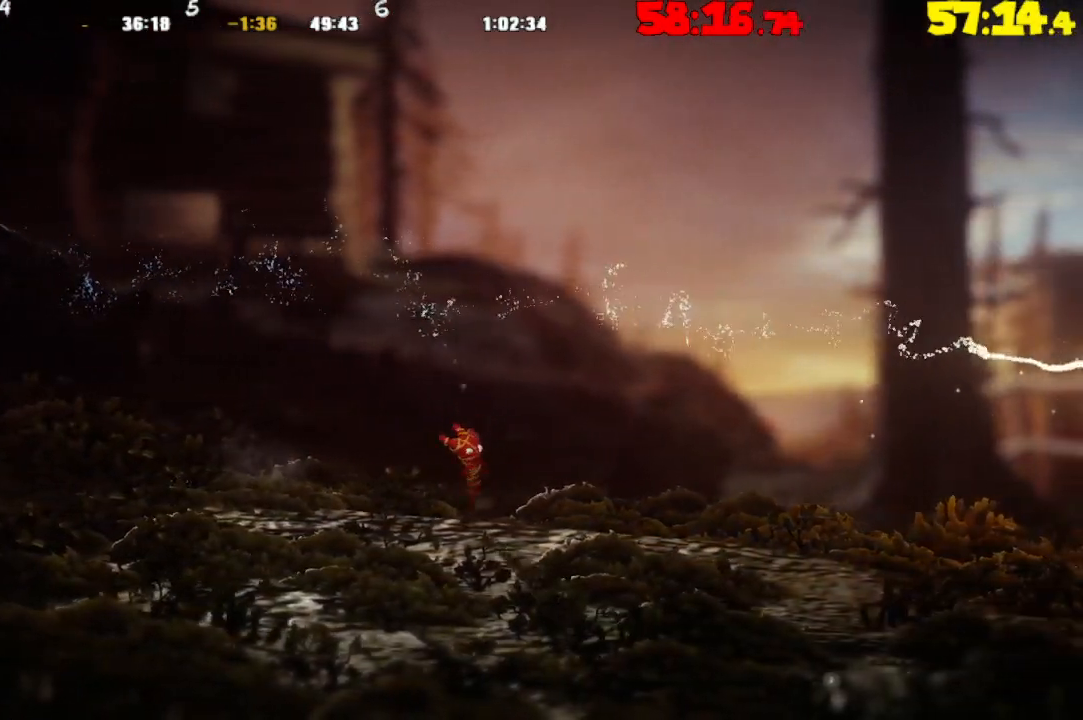
{"buttons": ["CROSS"], "left_stick": "right", "right_stick": "center", "events": [[33, "CROSS", "down"], [133, "CROSS", "up"], [233, "CROSS", "down"], [333, "CROSS", "up"], [450, "CROSS", "down"]]}
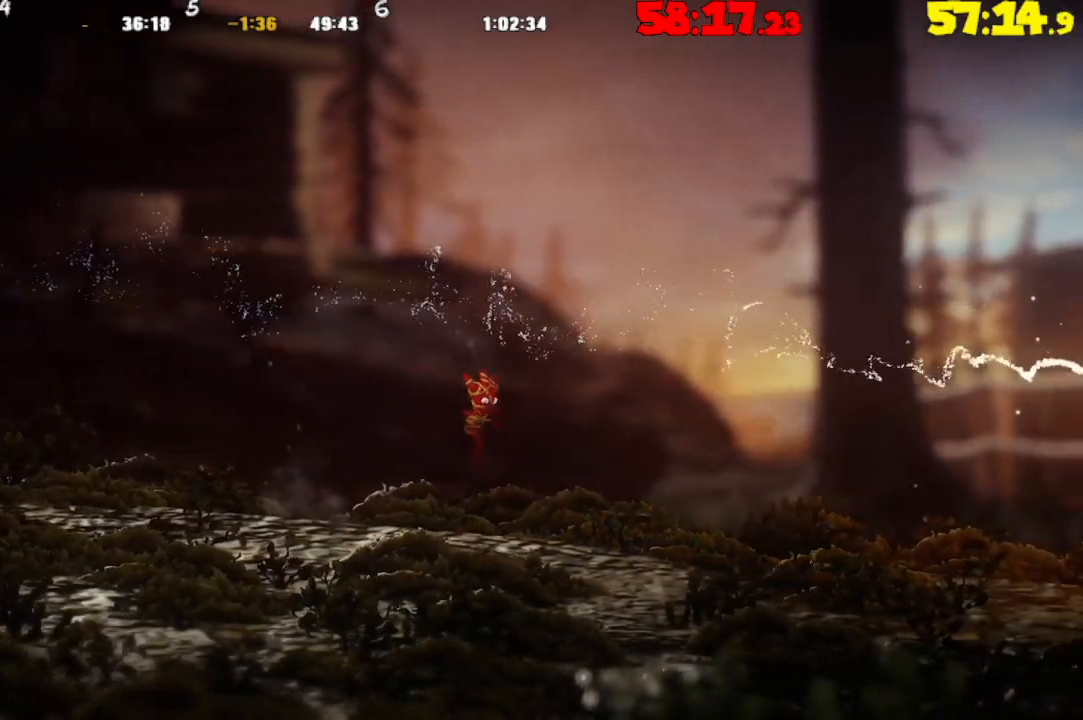
{"buttons": [], "left_stick": "right", "right_stick": "center", "events": [[33, "CROSS", "up"], [150, "CROSS", "down"], [233, "CROSS", "up"], [367, "CROSS", "down"], [467, "CROSS", "up"]]}
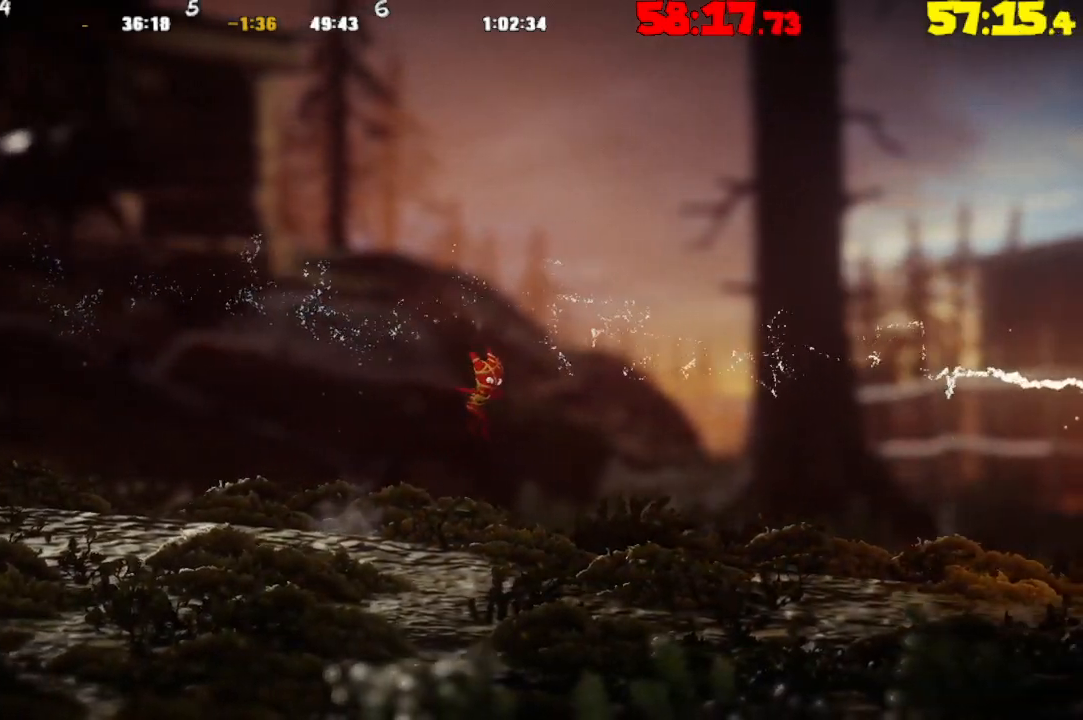
{"buttons": [], "left_stick": "right", "right_stick": "center", "events": [[67, "CROSS", "down"], [183, "CROSS", "up"], [283, "CROSS", "down"], [383, "CROSS", "up"]]}
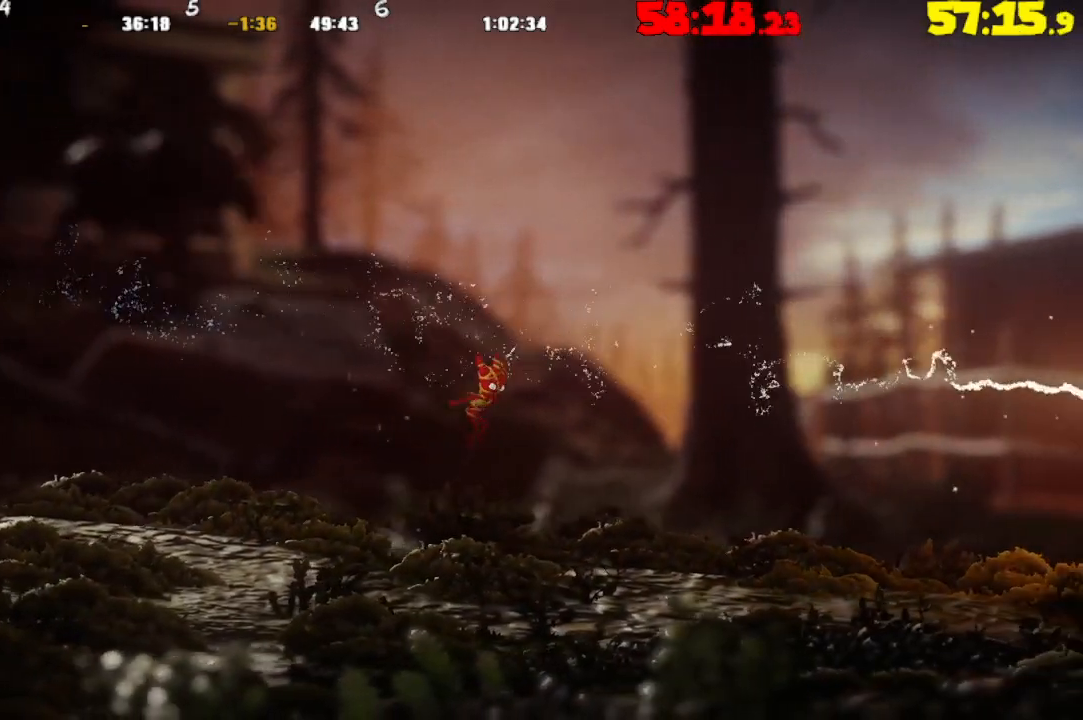
{"buttons": ["CROSS"], "left_stick": "right", "right_stick": "center", "events": [[17, "CROSS", "down"], [133, "CROSS", "up"], [233, "CROSS", "down"], [350, "CROSS", "up"], [450, "CROSS", "down"]]}
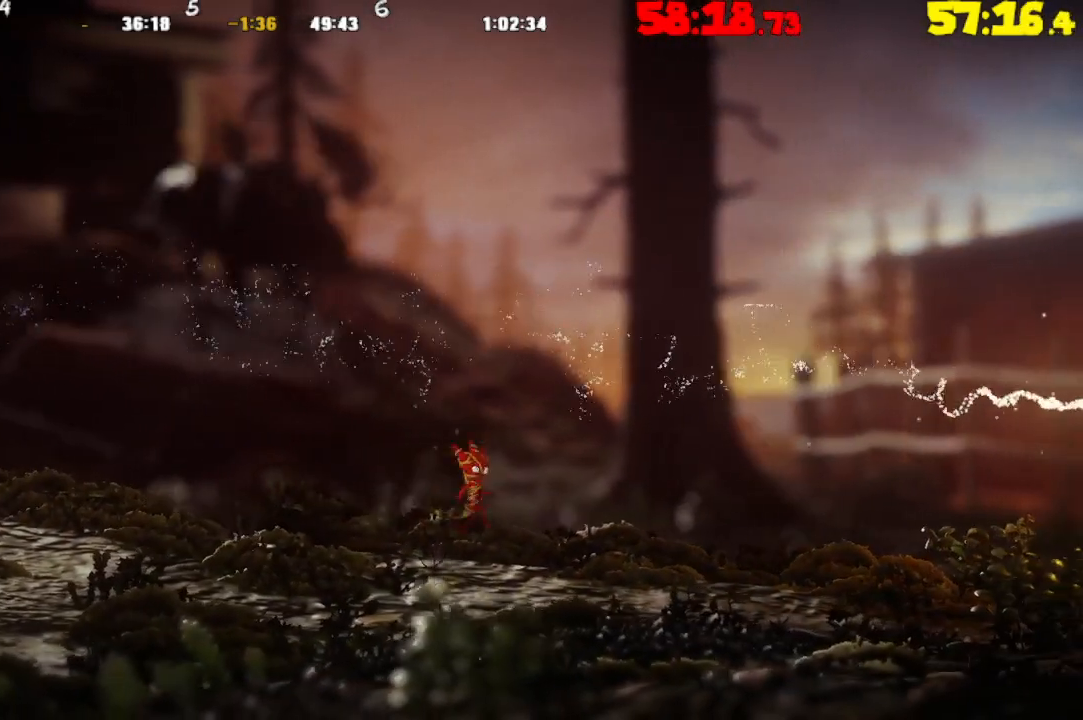
{"buttons": [], "left_stick": "right", "right_stick": "center", "events": [[67, "CROSS", "up"], [150, "CROSS", "down"], [267, "CROSS", "up"], [367, "CROSS", "down"], [450, "CROSS", "up"]]}
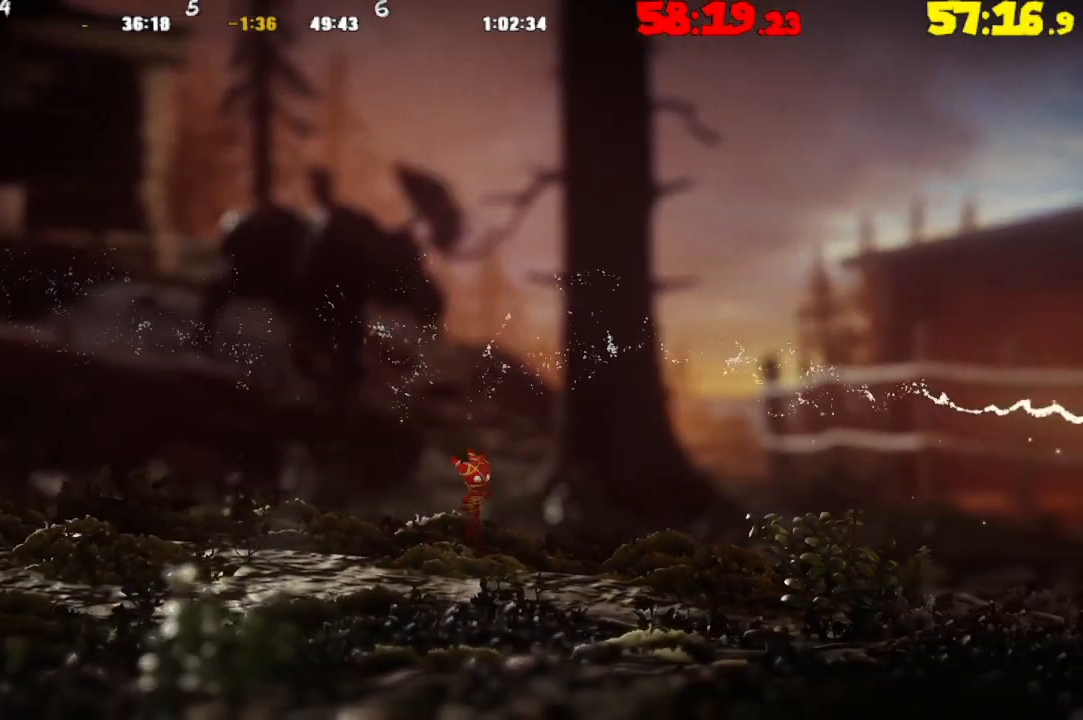
{"buttons": ["CROSS"], "left_stick": "right", "right_stick": "center", "events": [[50, "CROSS", "down"], [150, "CROSS", "up"], [250, "CROSS", "down"], [350, "CROSS", "up"], [467, "CROSS", "down"]]}
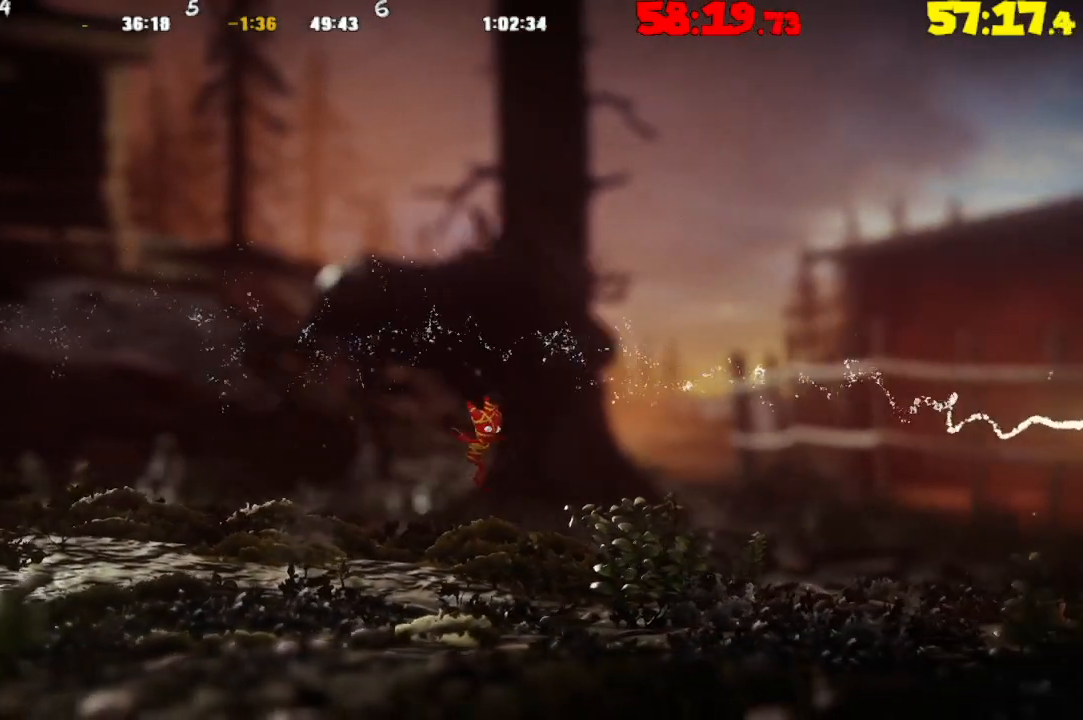
{"buttons": [], "left_stick": "right", "right_stick": "center", "events": [[33, "CROSS", "up"], [383, "CROSS", "down"], [500, "CROSS", "up"]]}
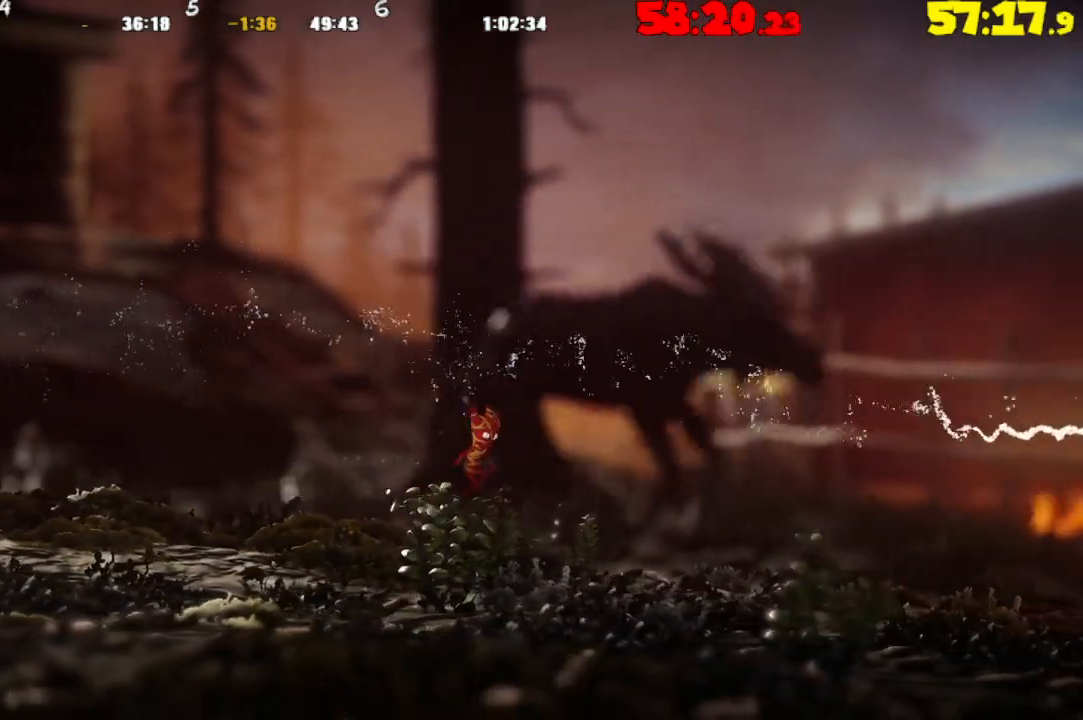
{"buttons": [], "left_stick": "right", "right_stick": "center", "events": [[100, "CROSS", "down"], [183, "CROSS", "up"], [300, "CROSS", "down"], [383, "CROSS", "up"]]}
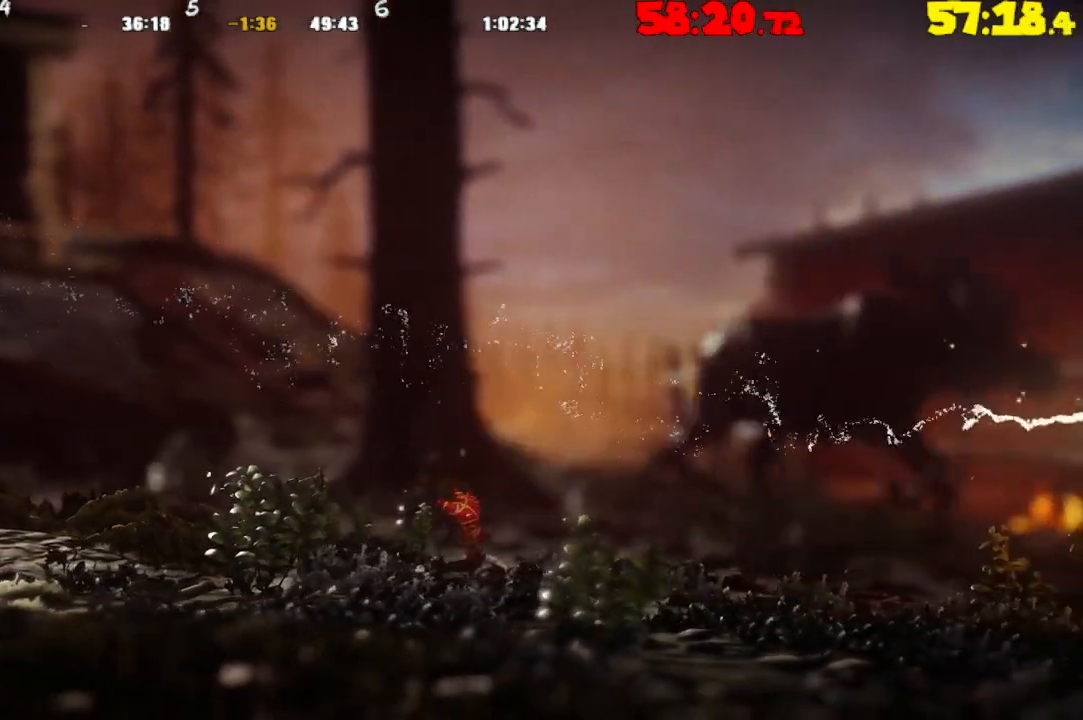
{"buttons": ["CROSS"], "left_stick": "right", "right_stick": "center", "events": [[17, "CROSS", "down"], [83, "CROSS", "up"], [217, "CROSS", "down"], [317, "CROSS", "up"], [433, "CROSS", "down"]]}
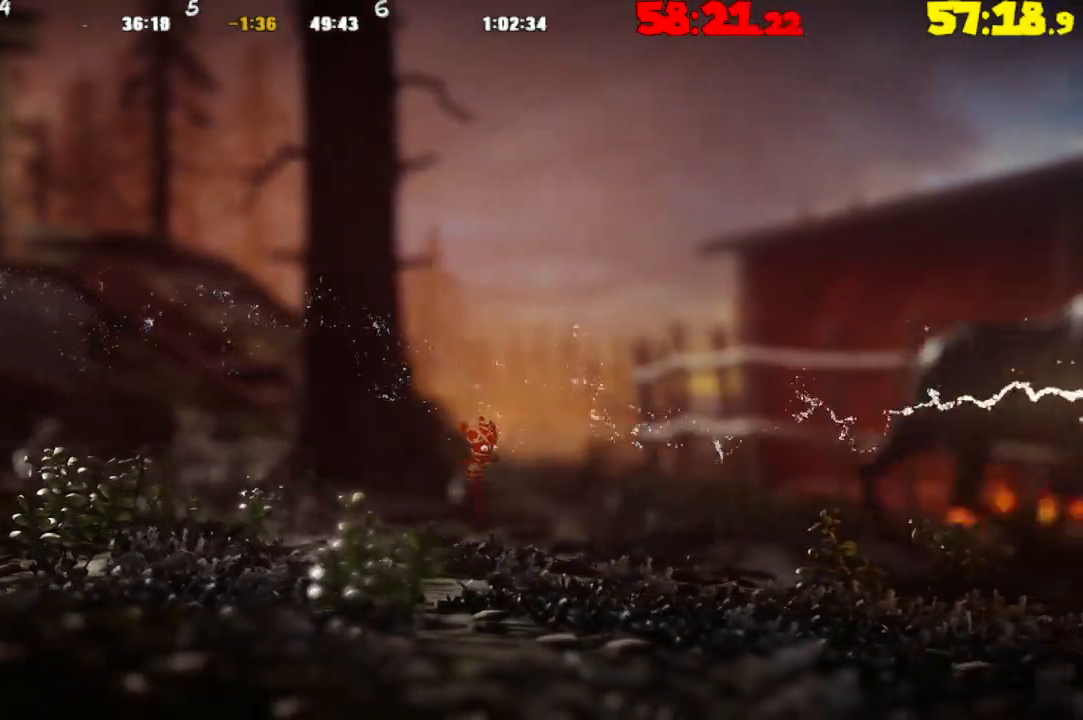
{"buttons": [], "left_stick": "right", "right_stick": "center", "events": [[17, "CROSS", "up"], [150, "CROSS", "down"], [250, "CROSS", "up"], [383, "CROSS", "down"], [500, "CROSS", "up"]]}
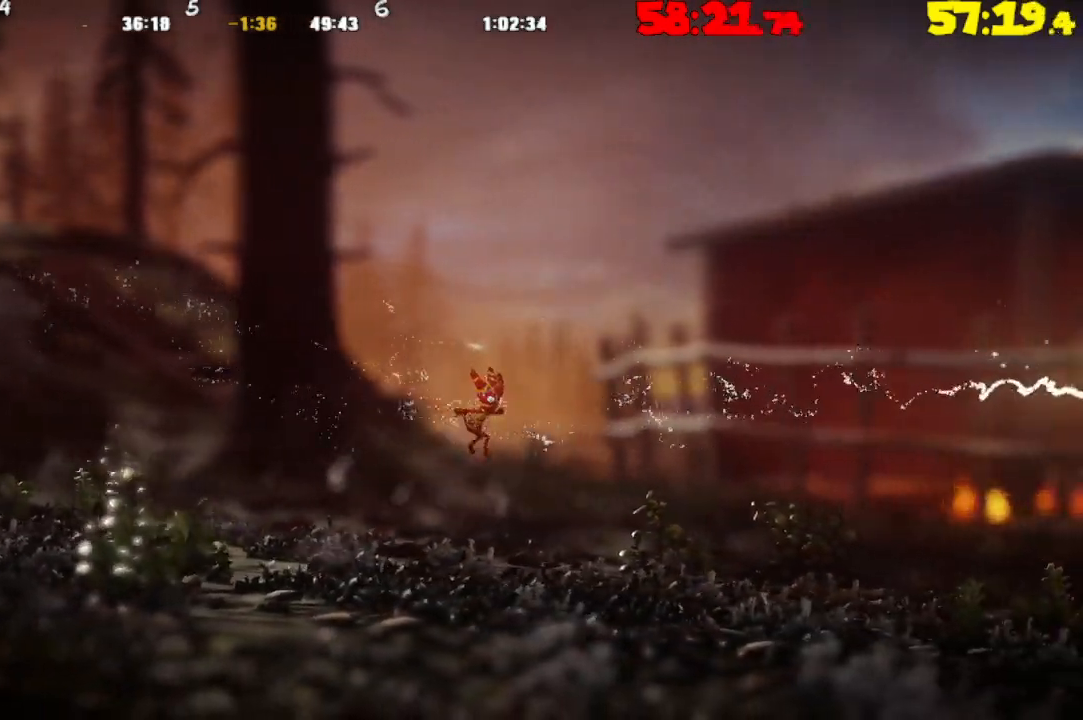
{"buttons": [], "left_stick": "right", "right_stick": "center", "events": [[117, "CROSS", "down"], [217, "CROSS", "up"], [317, "CROSS", "down"], [433, "CROSS", "up"]]}
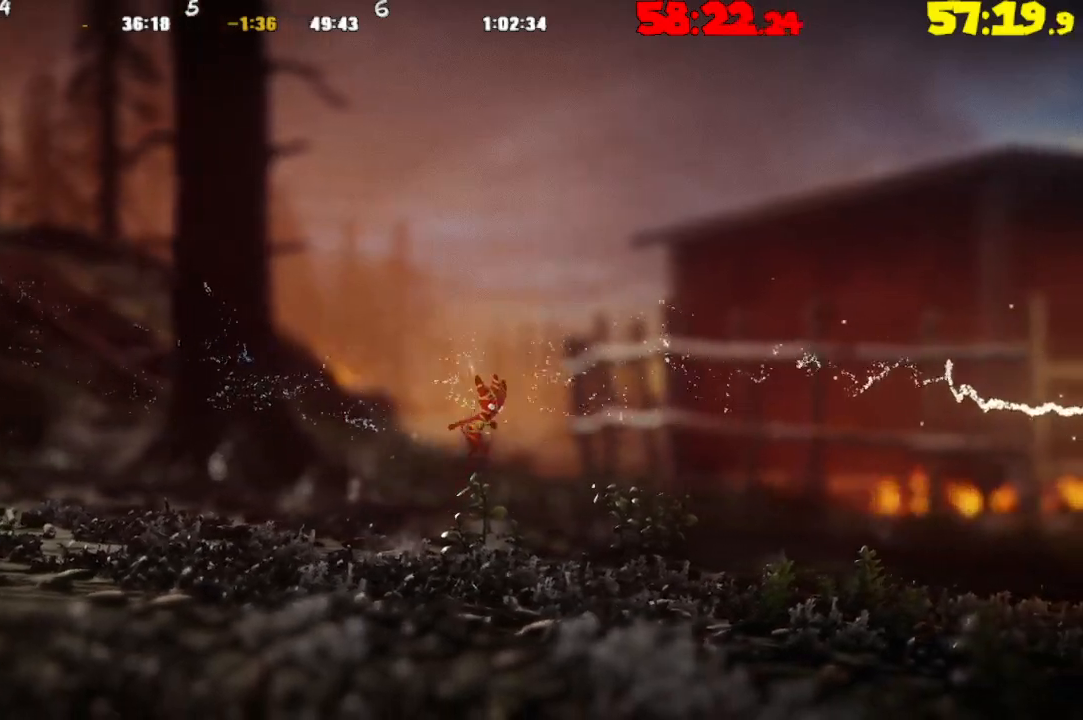
{"buttons": ["CROSS"], "left_stick": "right", "right_stick": "center", "events": [[50, "CROSS", "down"], [133, "CROSS", "up"], [267, "CROSS", "down"], [350, "CROSS", "up"], [500, "CROSS", "down"]]}
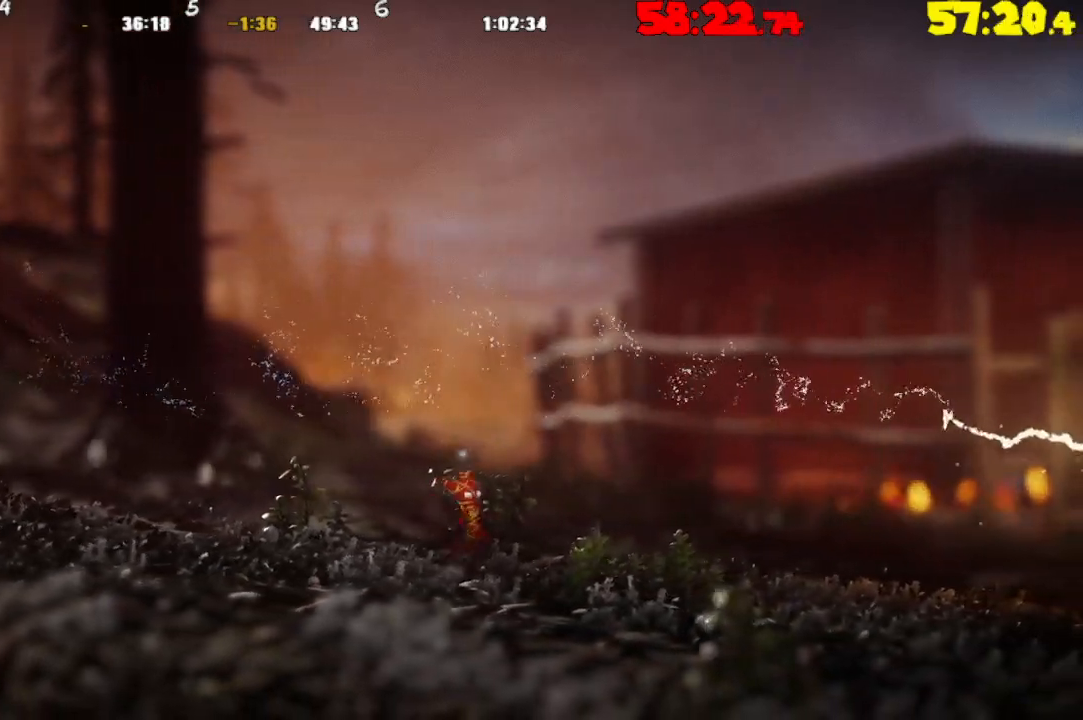
{"buttons": [], "left_stick": "right", "right_stick": "center", "events": [[83, "CROSS", "up"], [183, "CROSS", "down"], [283, "CROSS", "up"], [400, "CROSS", "down"], [500, "CROSS", "up"]]}
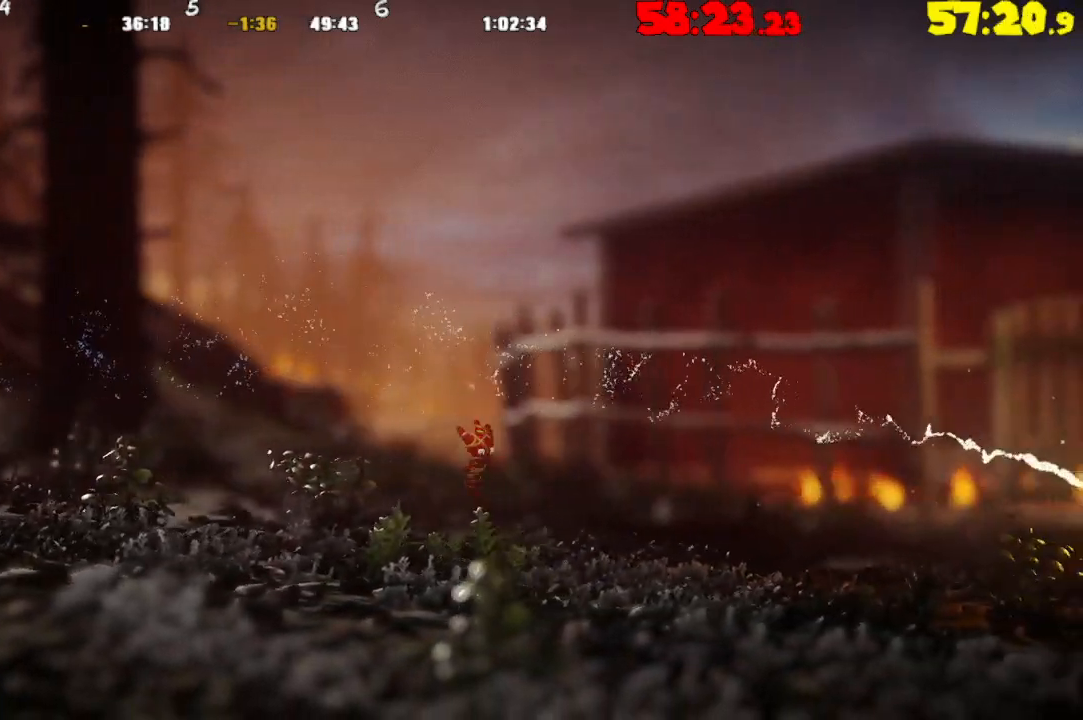
{"buttons": [], "left_stick": "right", "right_stick": "center", "events": [[117, "CROSS", "down"], [217, "CROSS", "up"], [367, "CROSS", "down"], [433, "CROSS", "up"]]}
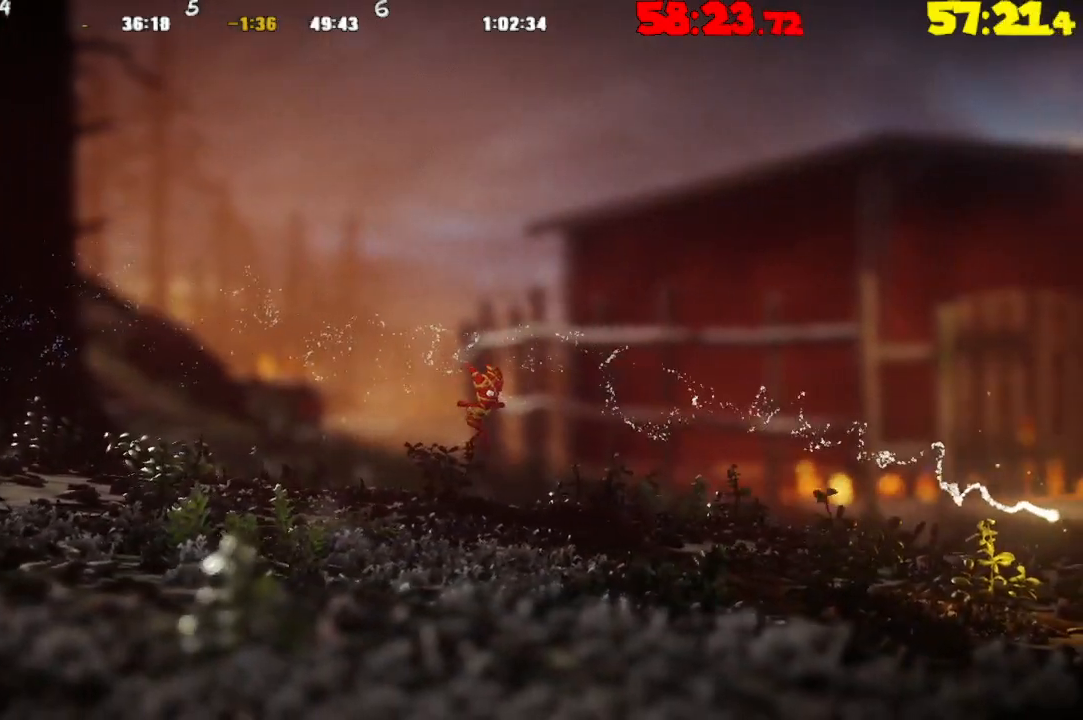
{"buttons": [], "left_stick": "right", "right_stick": "center", "events": [[83, "CROSS", "down"], [183, "CROSS", "up"], [300, "CROSS", "down"], [383, "CROSS", "up"]]}
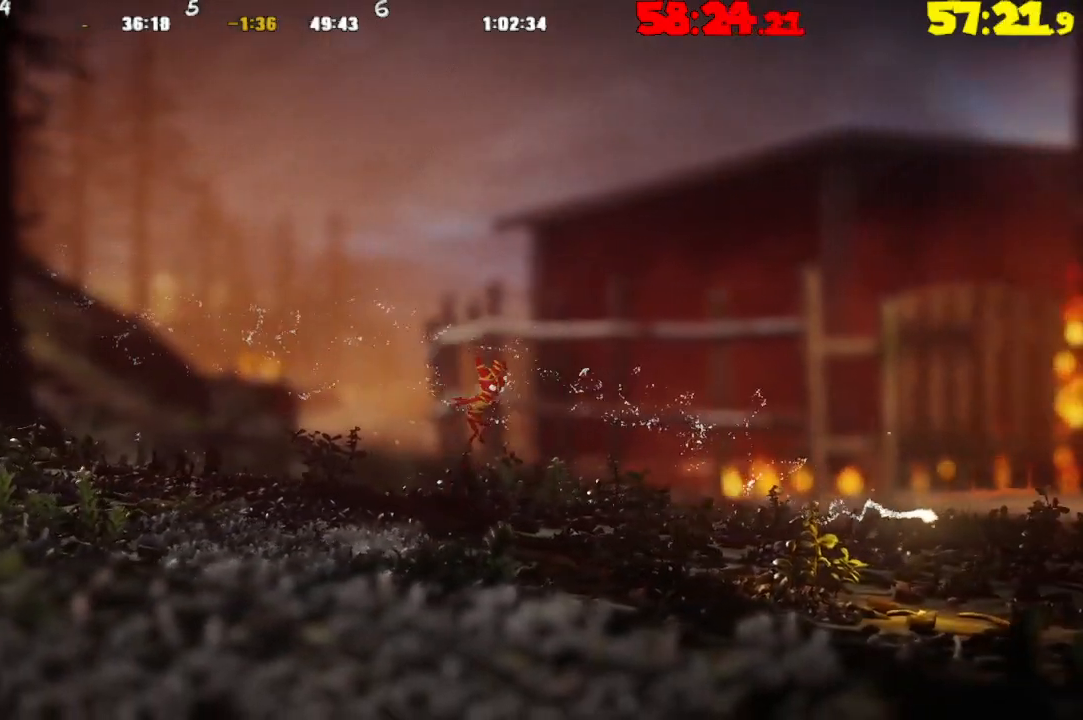
{"buttons": ["CROSS"], "left_stick": "right", "right_stick": "center", "events": [[33, "CROSS", "down"], [117, "CROSS", "up"], [233, "CROSS", "down"], [333, "CROSS", "up"], [450, "CROSS", "down"]]}